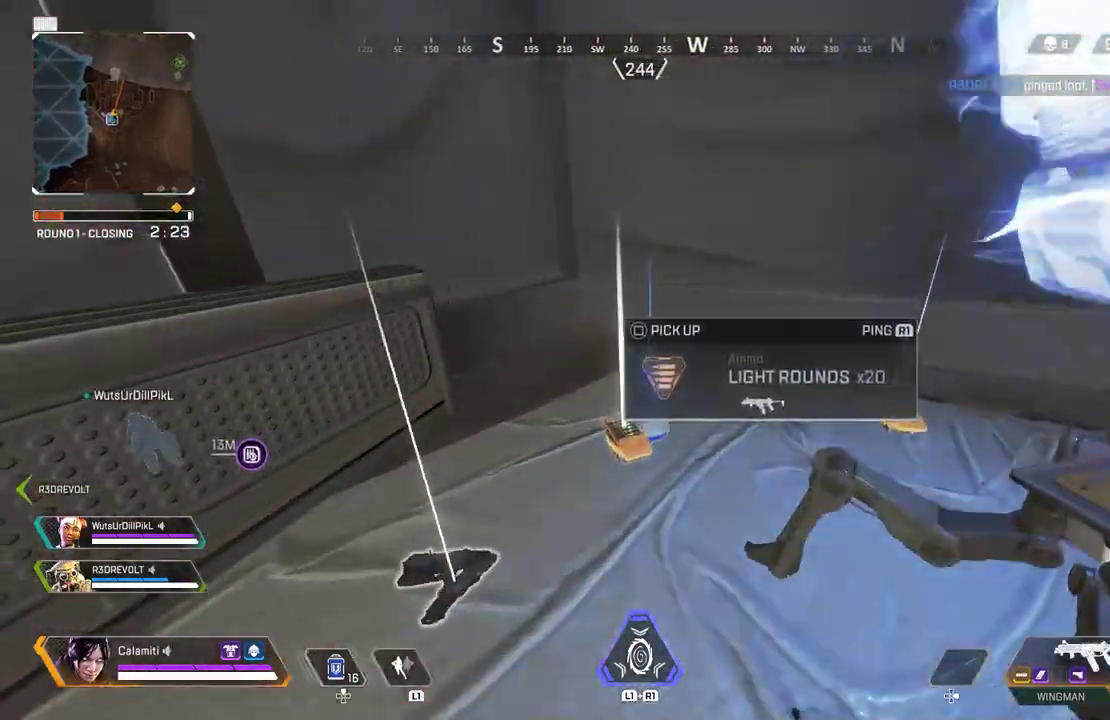
Gameplay with a controller (PlayStation layout); each line is a JSON object with the inputs held at the frame after it. "events" lists button and stick changes between this image and that frame as [ms after this image, input, new state], when the widget could be followed in between.
{"buttons": ["SQUARE"], "left_stick": "center", "right_stick": "left", "events": [[33, "left_stick", "center"], [50, "SQUARE", "up"], [117, "SQUARE", "down"], [117, "right_stick", "down"], [217, "SQUARE", "up"], [217, "right_stick", "center"], [433, "SQUARE", "down"], [483, "right_stick", "left"]]}
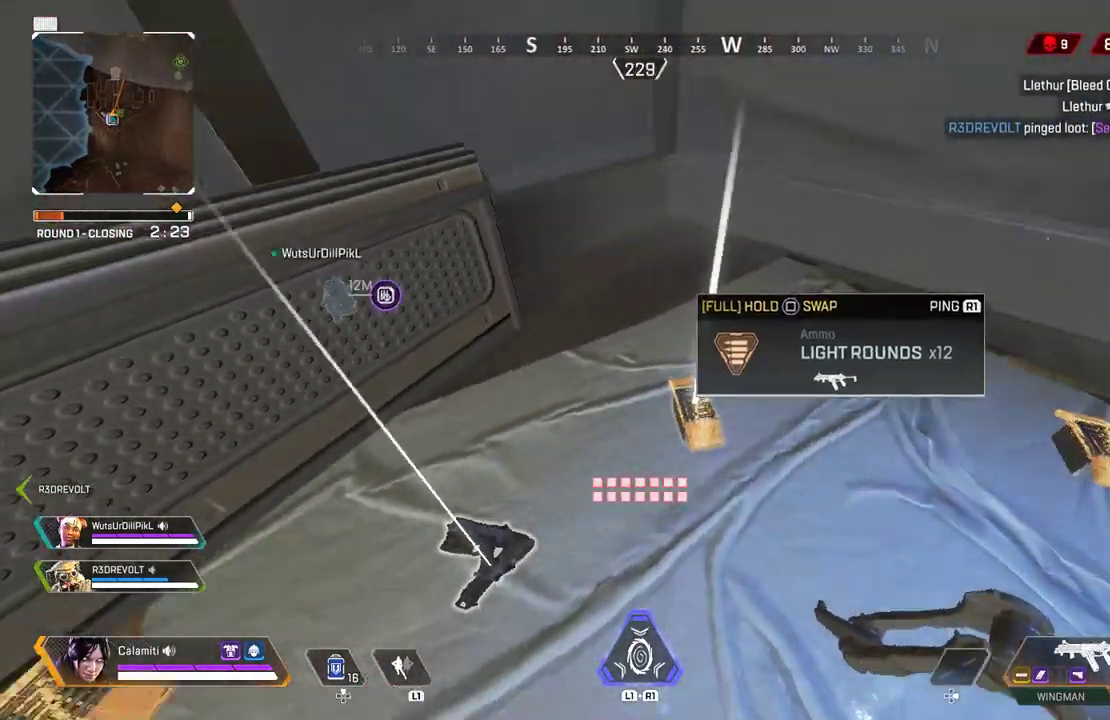
{"buttons": [], "left_stick": "center", "right_stick": "center", "events": [[17, "SQUARE", "up"], [133, "right_stick", "center"]]}
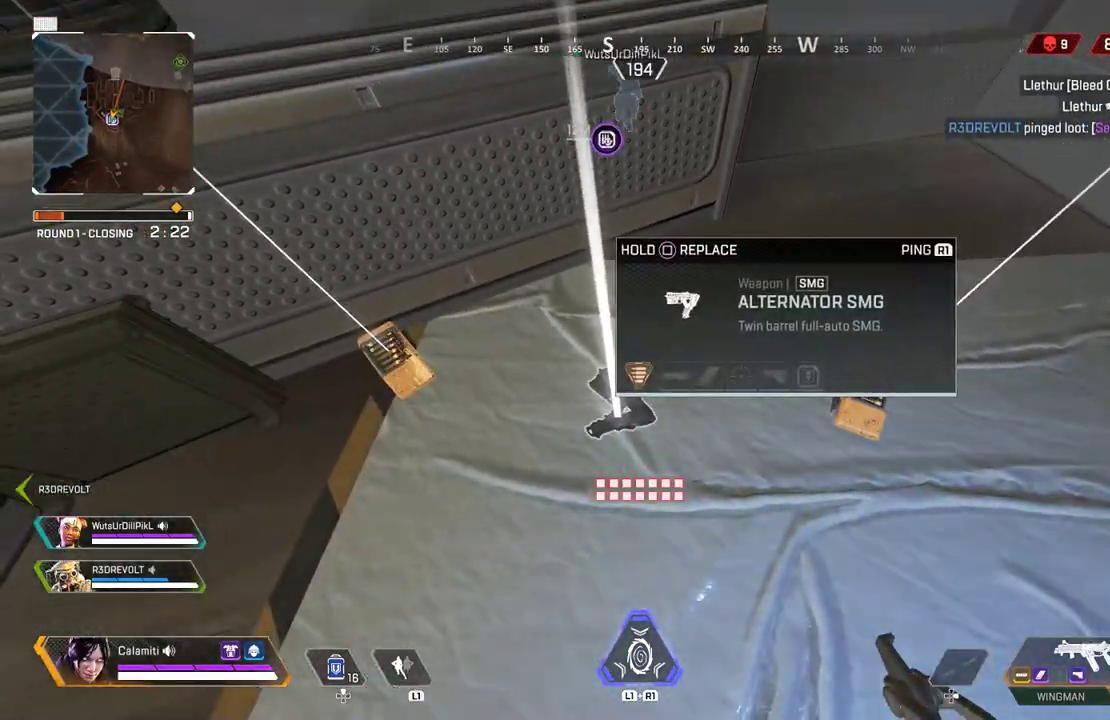
{"buttons": [], "left_stick": "center", "right_stick": "center", "events": [[300, "R1", "down"], [383, "R1", "up"]]}
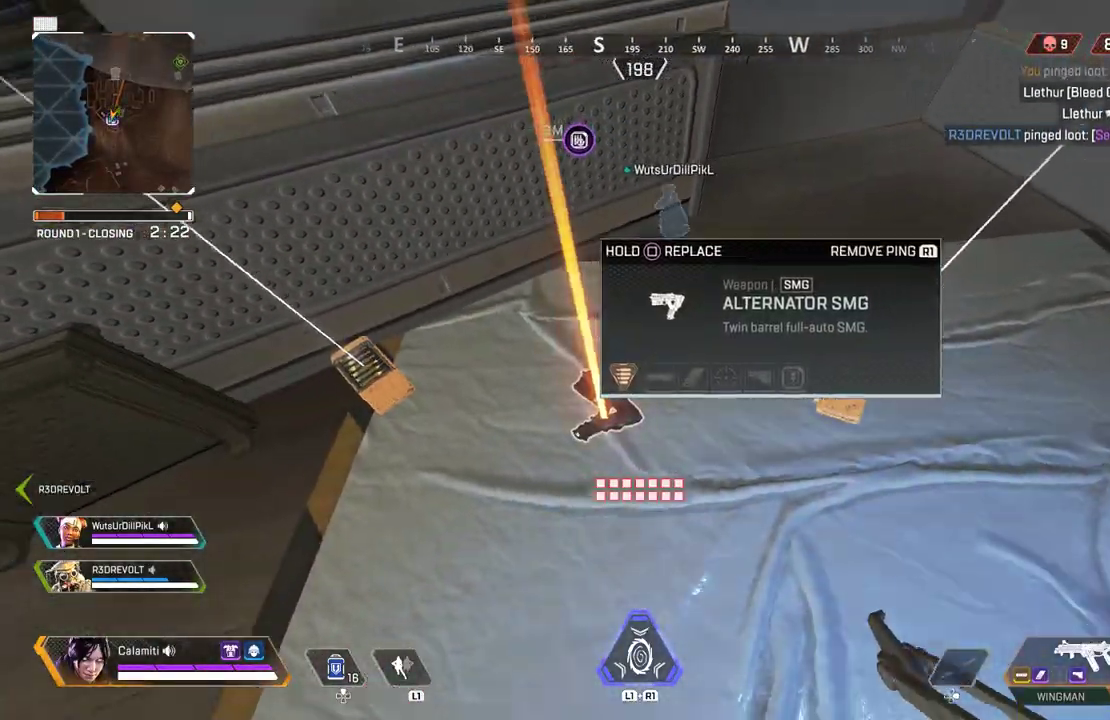
{"buttons": [], "left_stick": "center", "right_stick": "center", "events": [[17, "right_stick", "right"], [350, "right_stick", "center"]]}
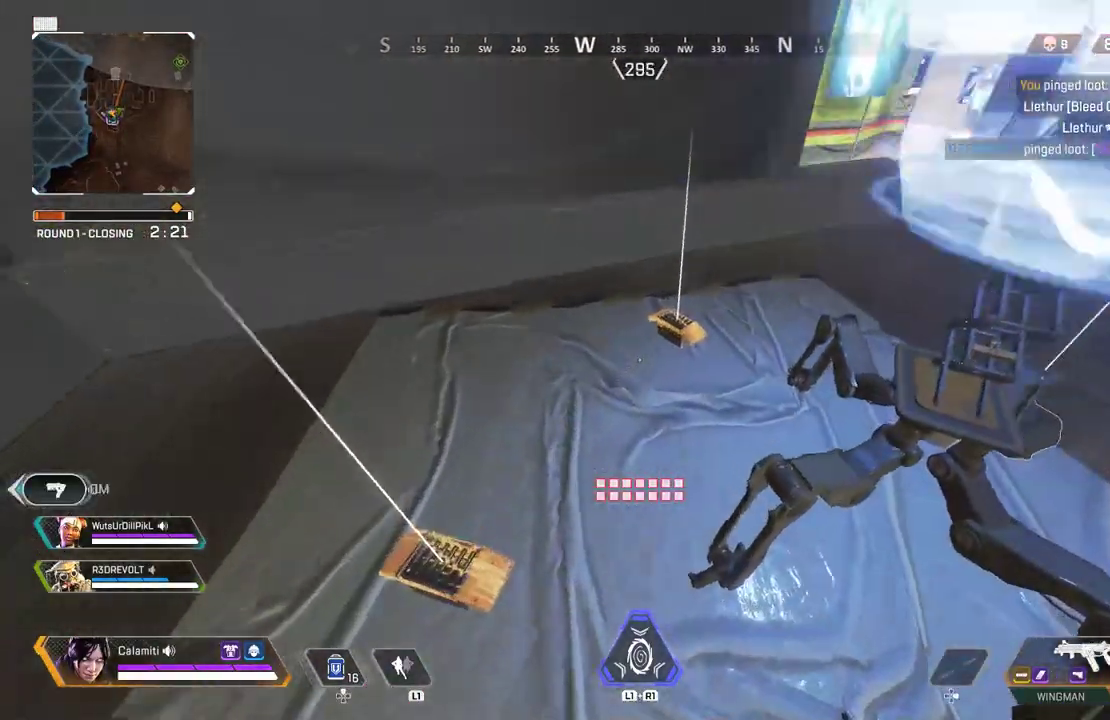
{"buttons": [], "left_stick": "center", "right_stick": "right", "events": [[83, "left_stick", "up-left"], [150, "SQUARE", "down"], [217, "SQUARE", "up"], [250, "right_stick", "right"], [267, "left_stick", "center"]]}
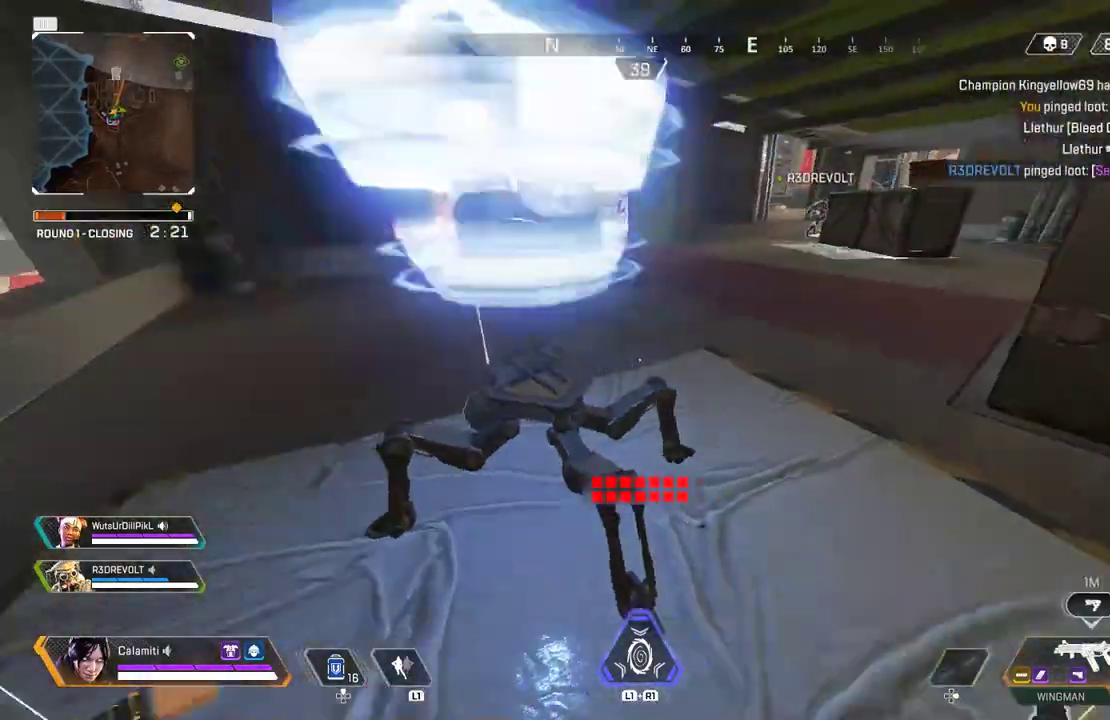
{"buttons": [], "left_stick": "center", "right_stick": "center", "events": [[67, "right_stick", "center"]]}
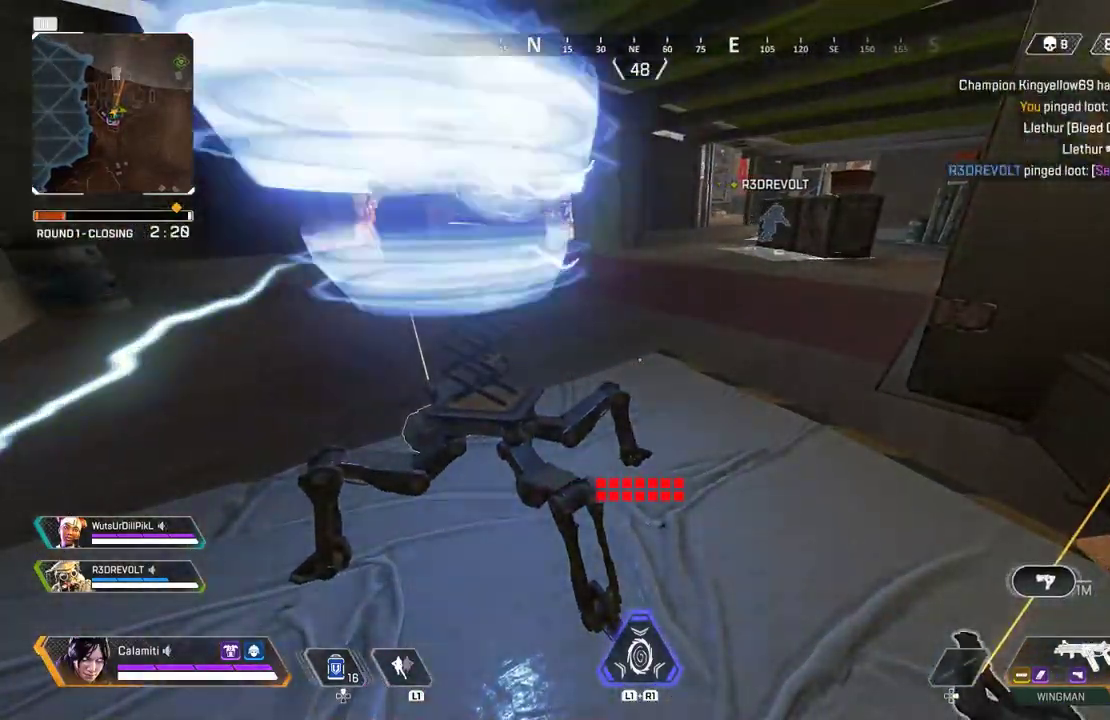
{"buttons": [], "left_stick": "center", "right_stick": "center", "events": []}
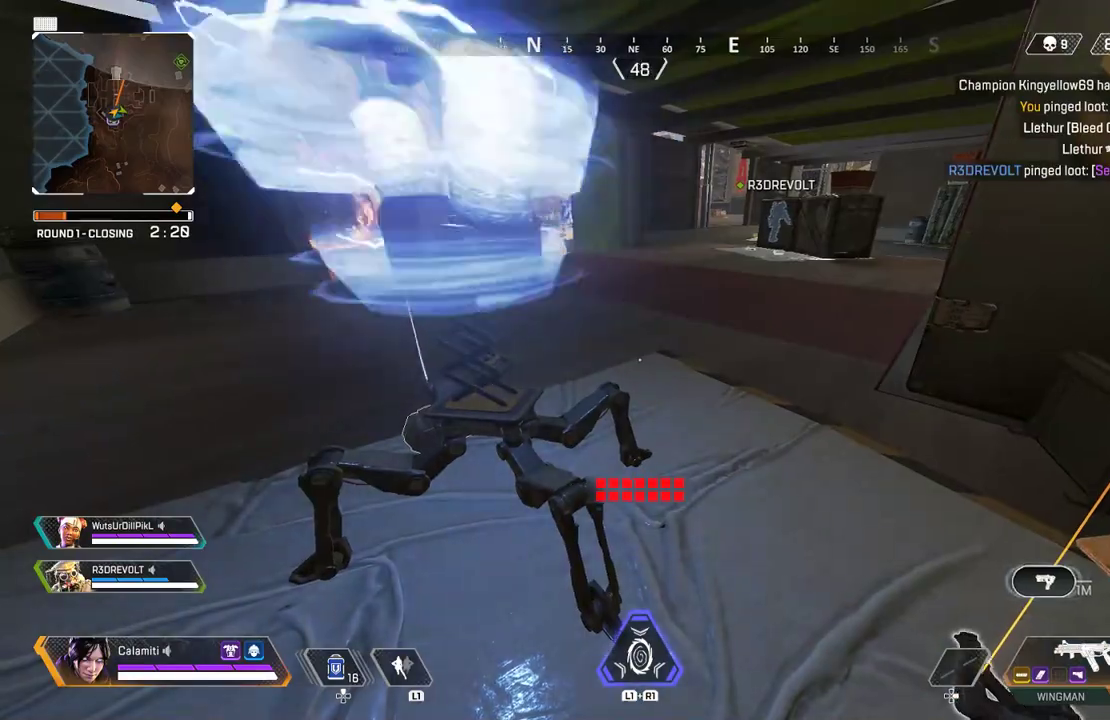
{"buttons": [], "left_stick": "center", "right_stick": "center", "events": [[50, "right_stick", "right"], [250, "right_stick", "center"]]}
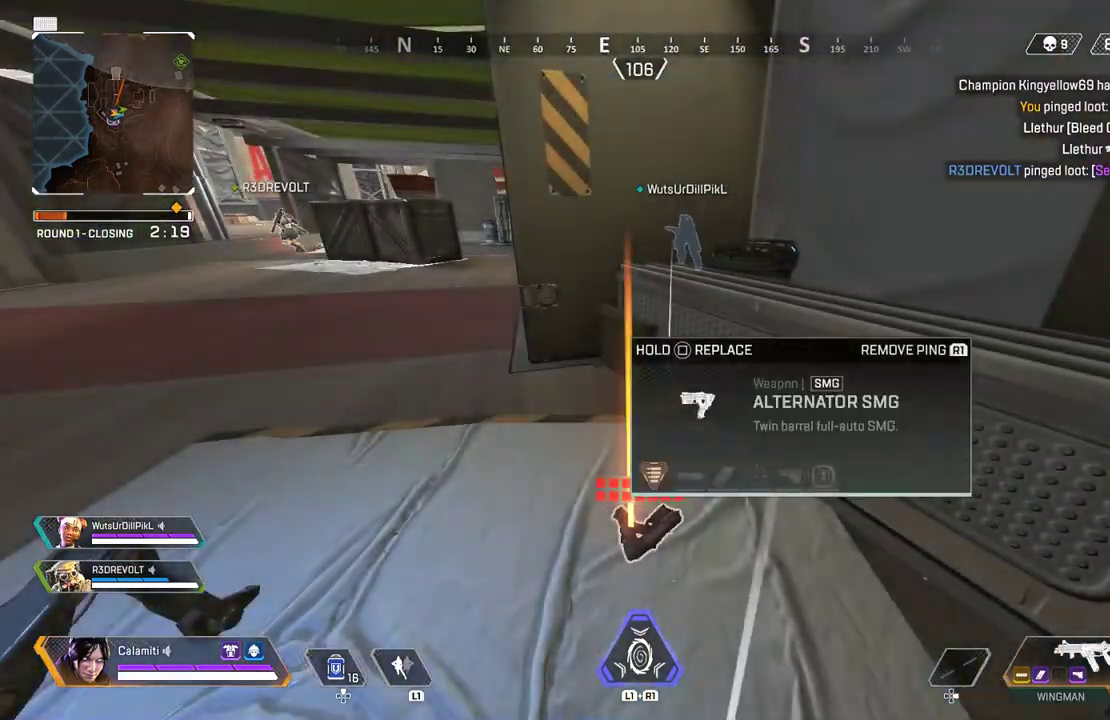
{"buttons": [], "left_stick": "center", "right_stick": "center", "events": []}
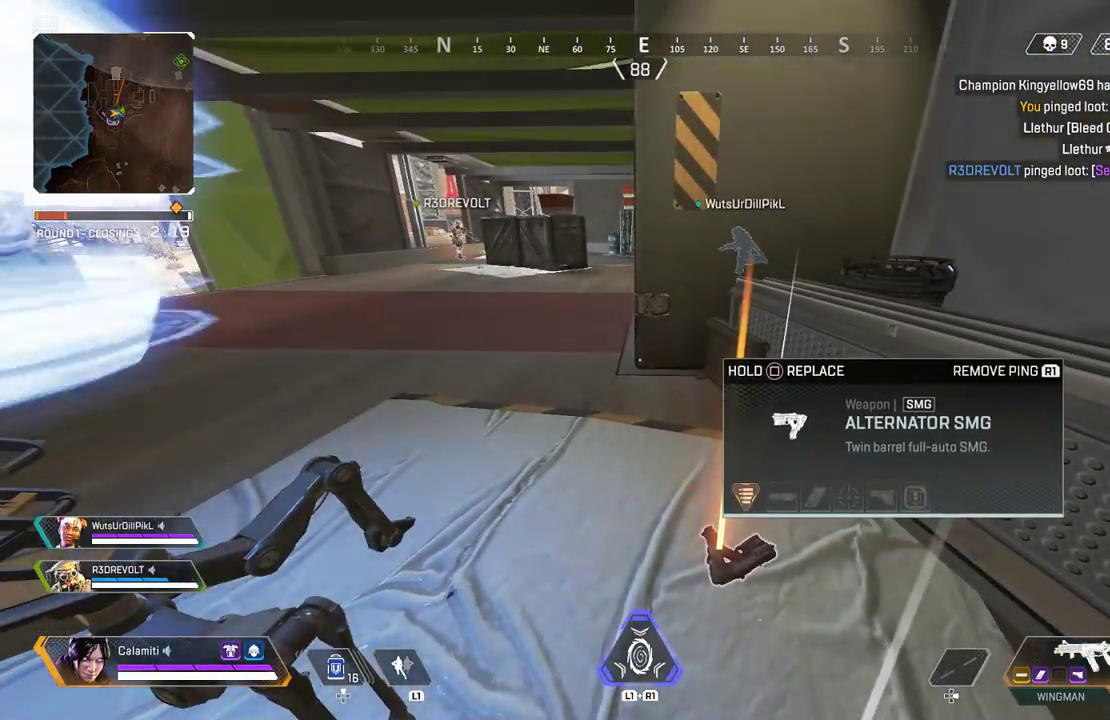
{"buttons": [], "left_stick": "center", "right_stick": "center", "events": []}
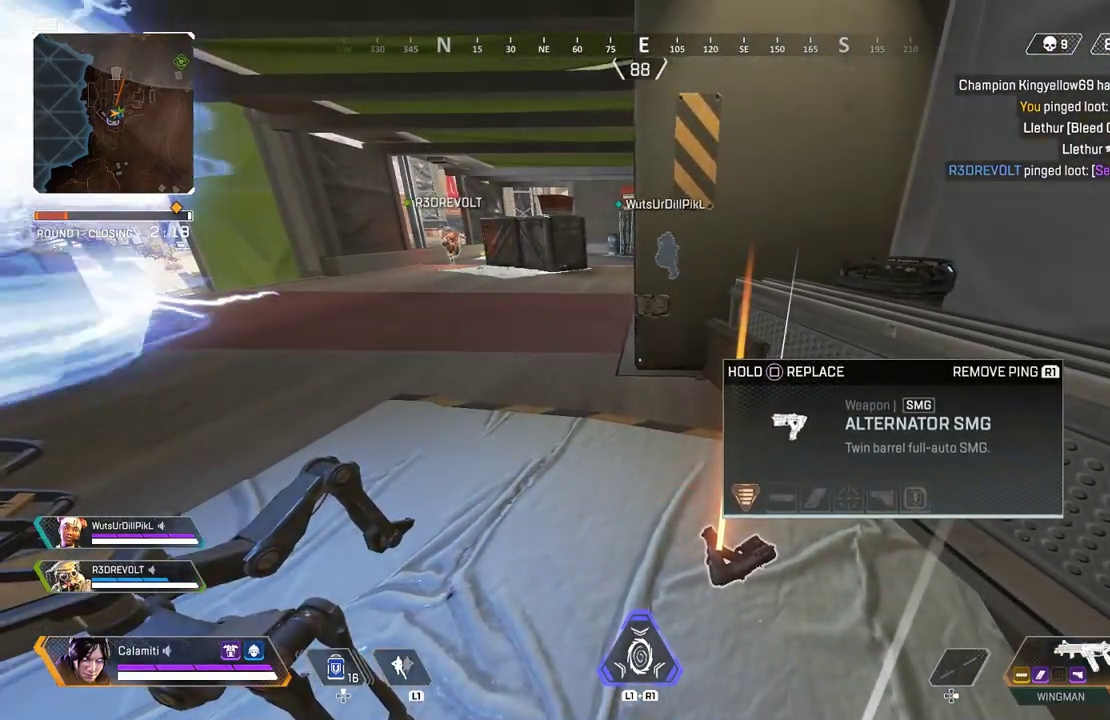
{"buttons": [], "left_stick": "center", "right_stick": "center", "events": []}
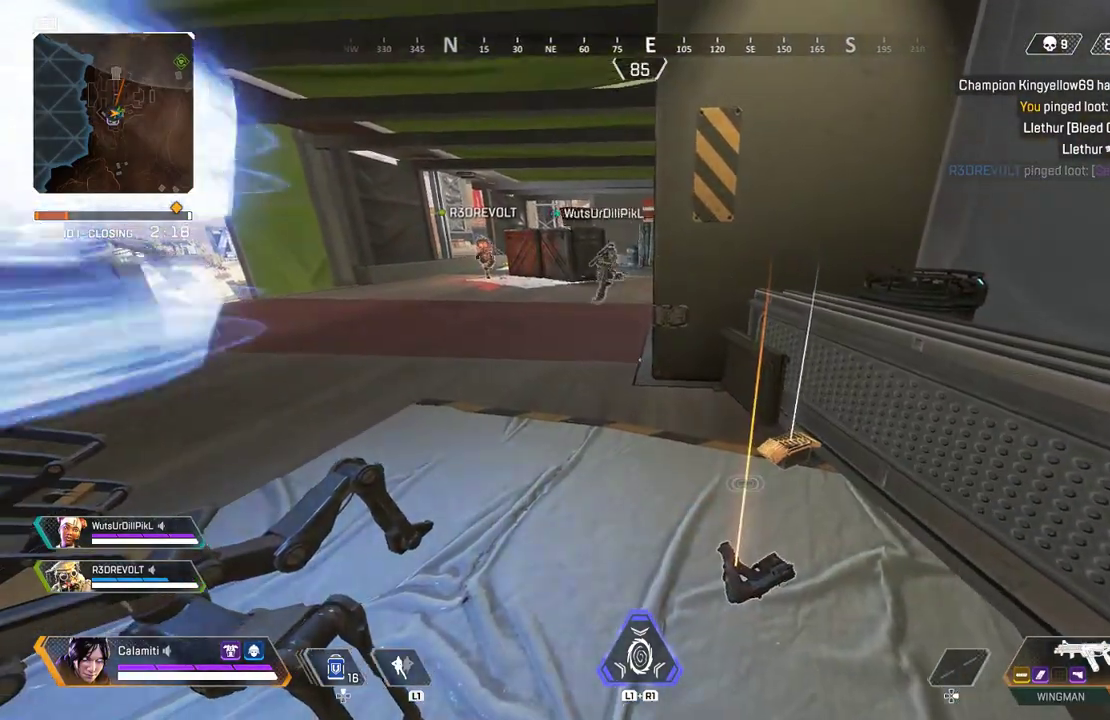
{"buttons": [], "left_stick": "center", "right_stick": "center", "events": []}
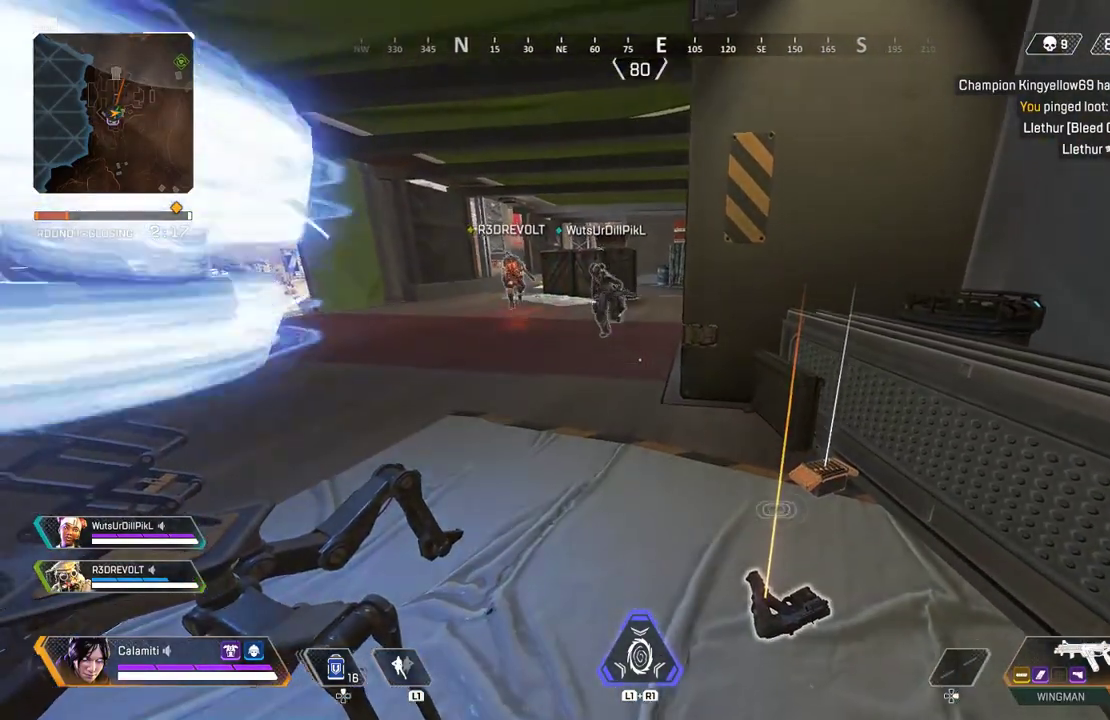
{"buttons": [], "left_stick": "center", "right_stick": "center", "events": []}
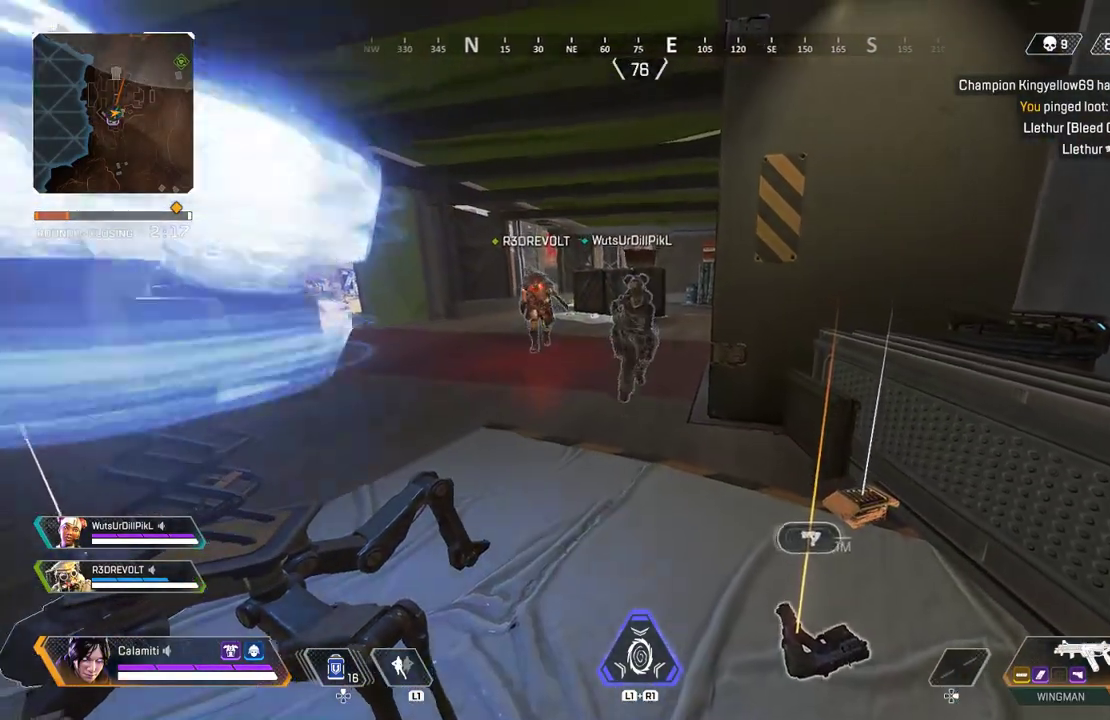
{"buttons": [], "left_stick": "center", "right_stick": "center", "events": []}
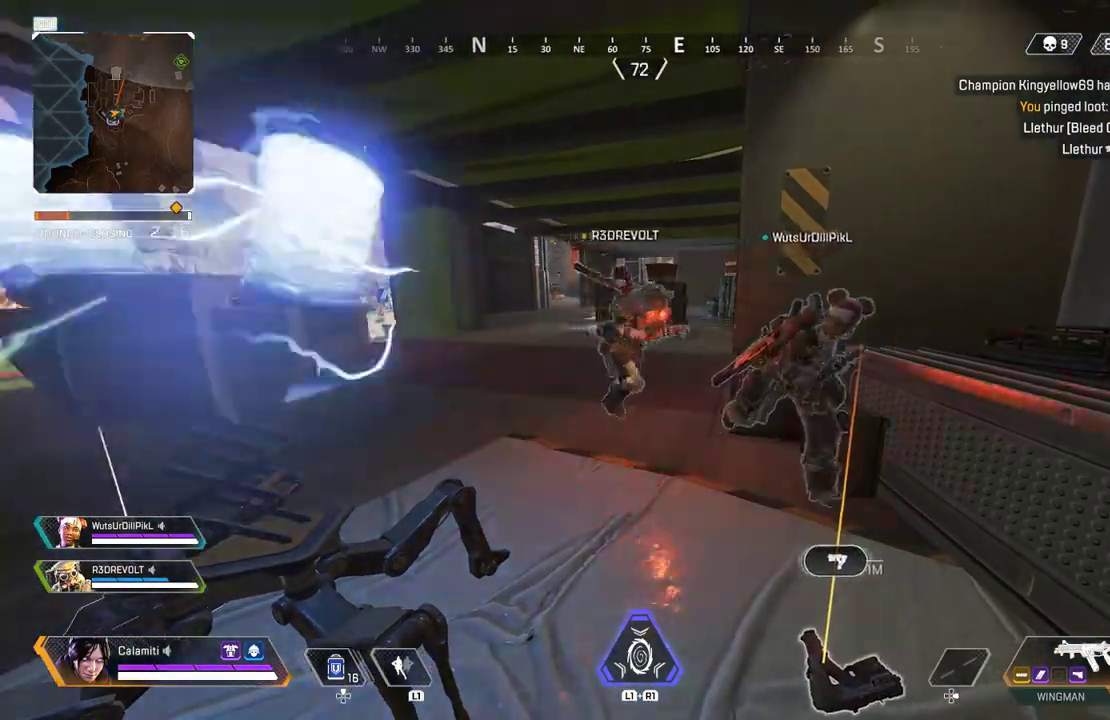
{"buttons": [], "left_stick": "center", "right_stick": "center", "events": []}
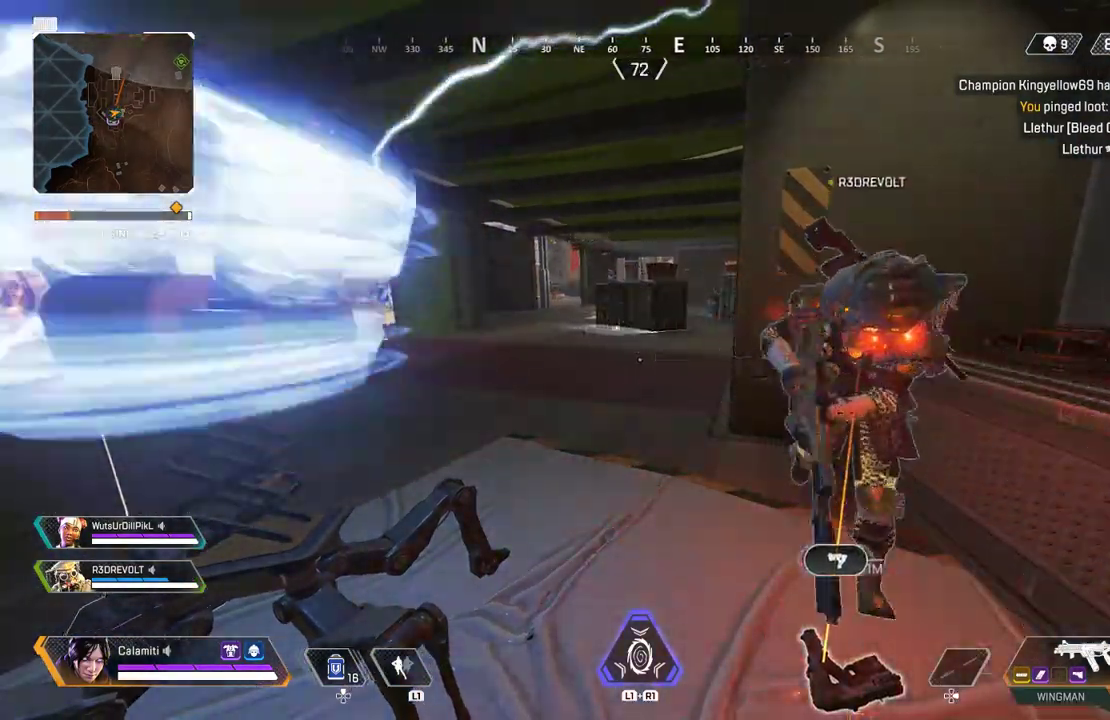
{"buttons": [], "left_stick": "center", "right_stick": "center", "events": []}
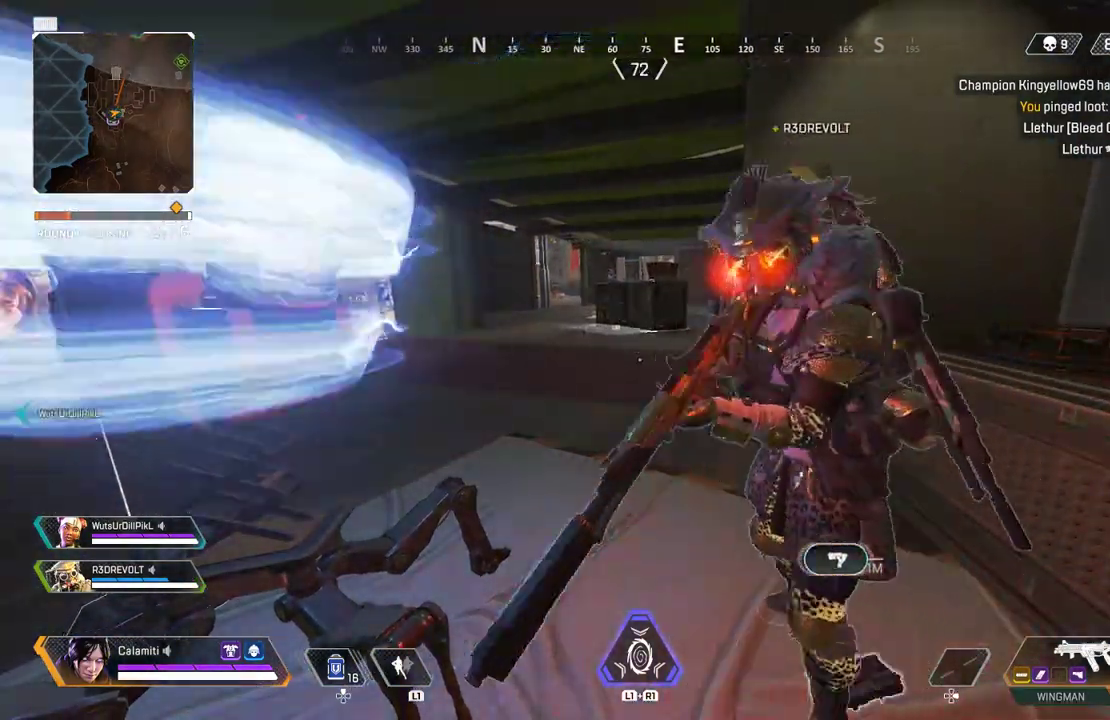
{"buttons": ["L3"], "left_stick": "up", "right_stick": "center", "events": [[250, "left_stick", "up"], [433, "L3", "down"]]}
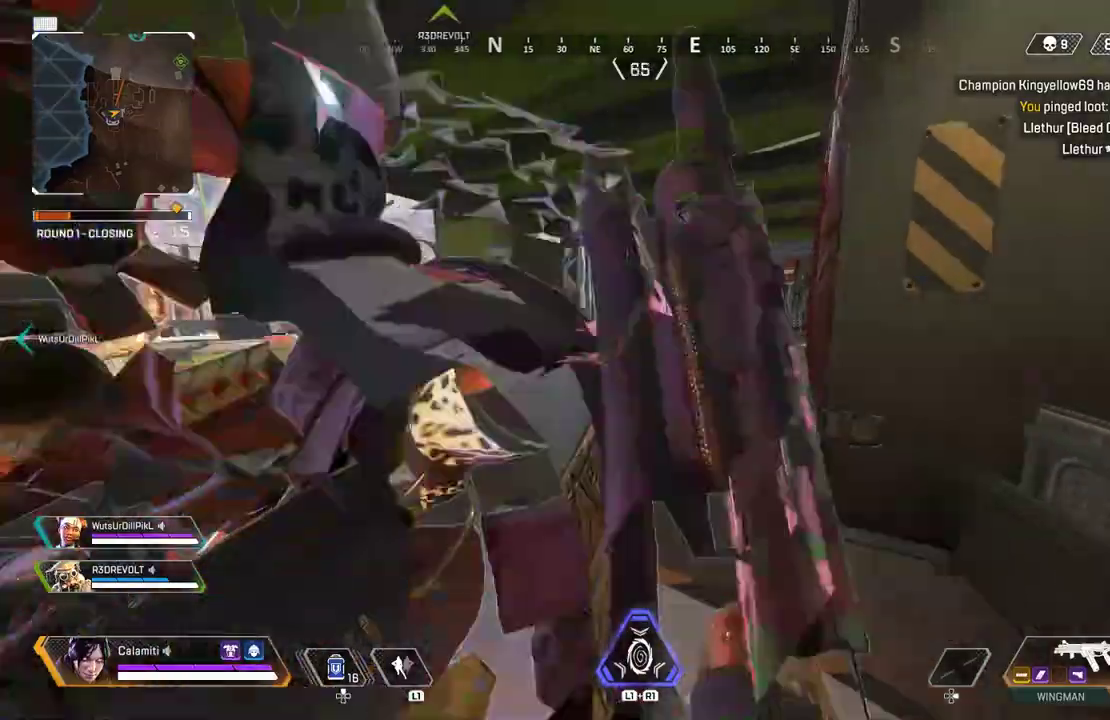
{"buttons": [], "left_stick": "up", "right_stick": "center", "events": [[67, "L3", "up"]]}
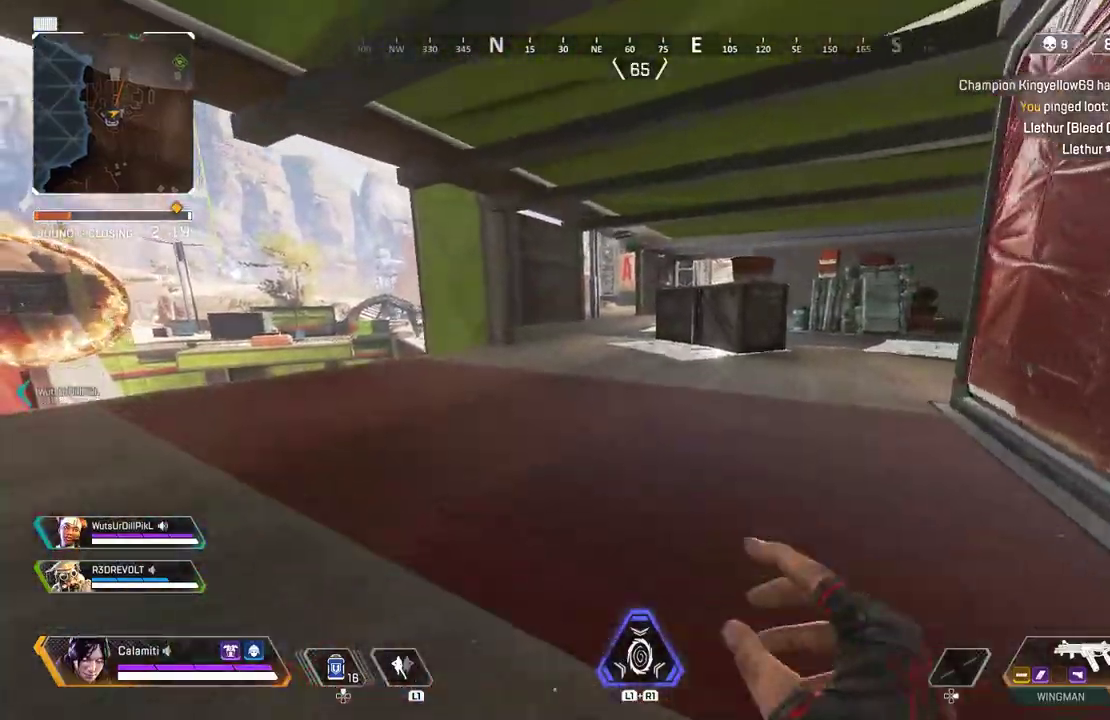
{"buttons": [], "left_stick": "up", "right_stick": "center", "events": []}
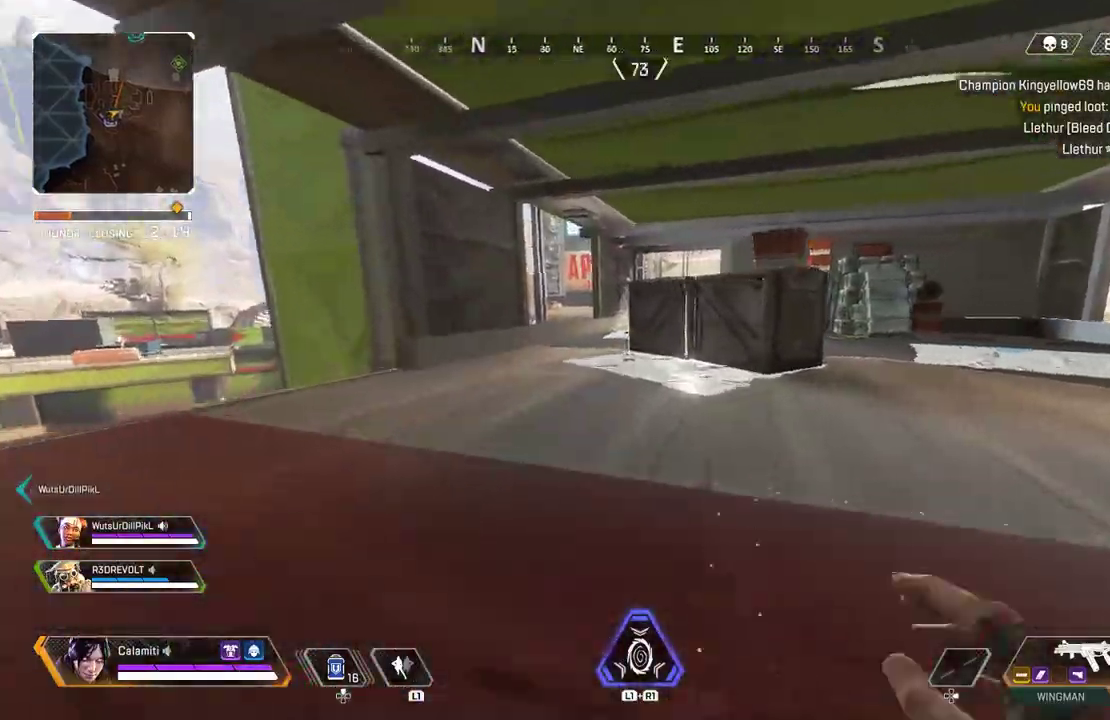
{"buttons": [], "left_stick": "up", "right_stick": "center", "events": []}
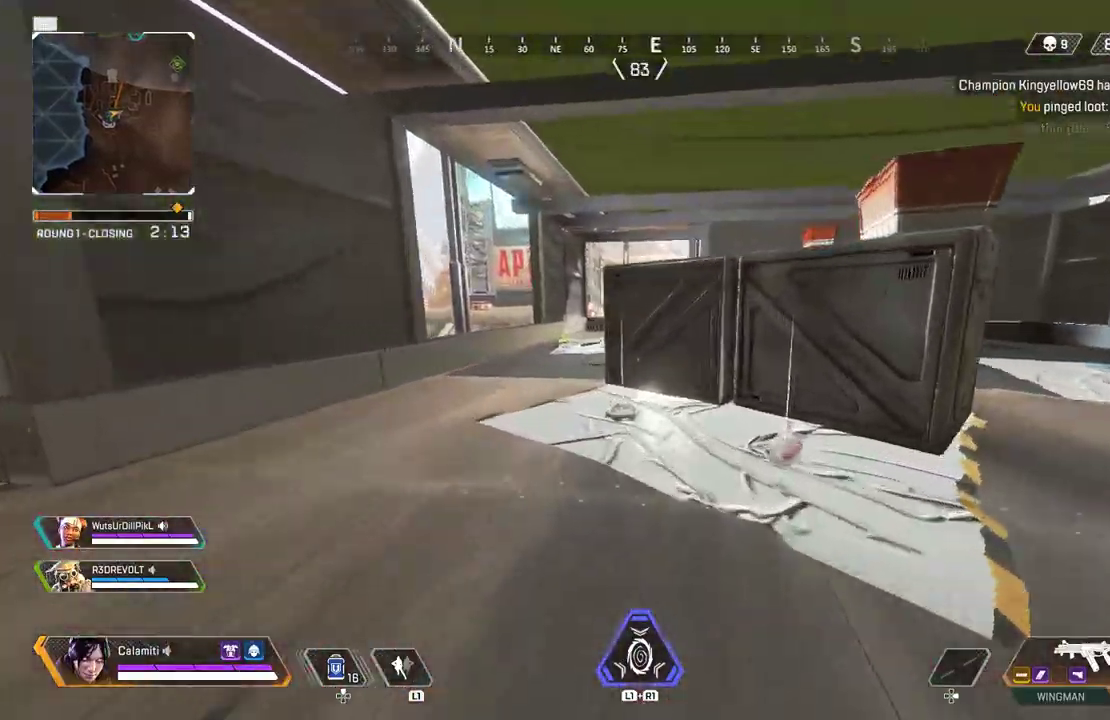
{"buttons": [], "left_stick": "up", "right_stick": "center", "events": []}
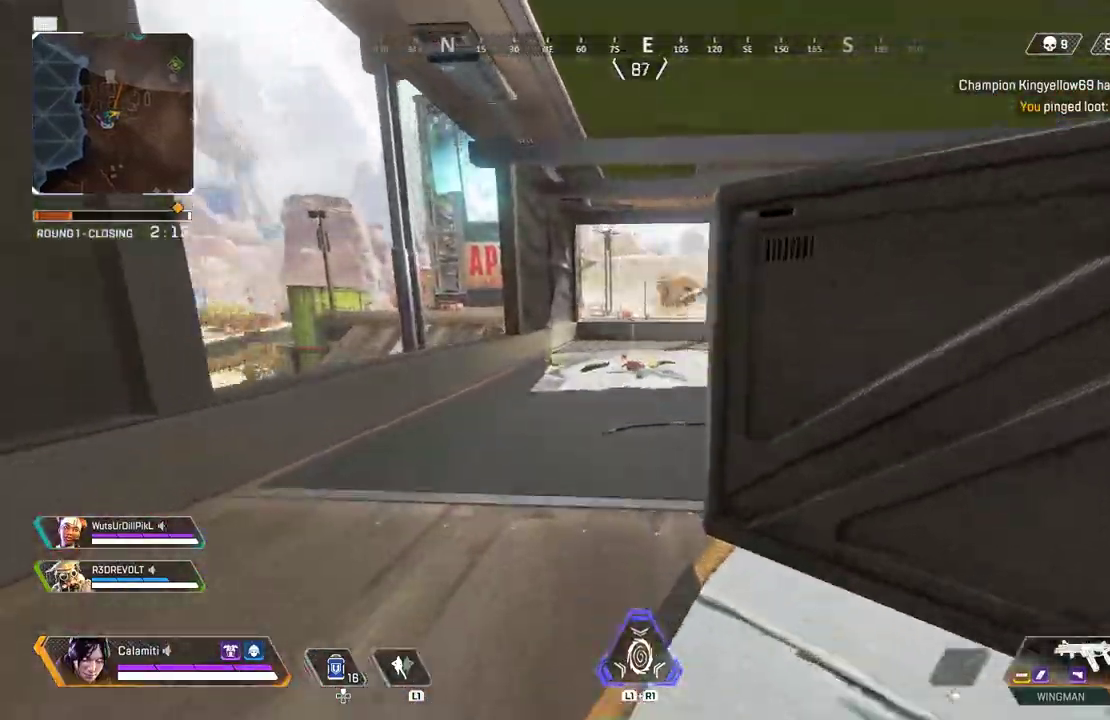
{"buttons": [], "left_stick": "up", "right_stick": "center", "events": []}
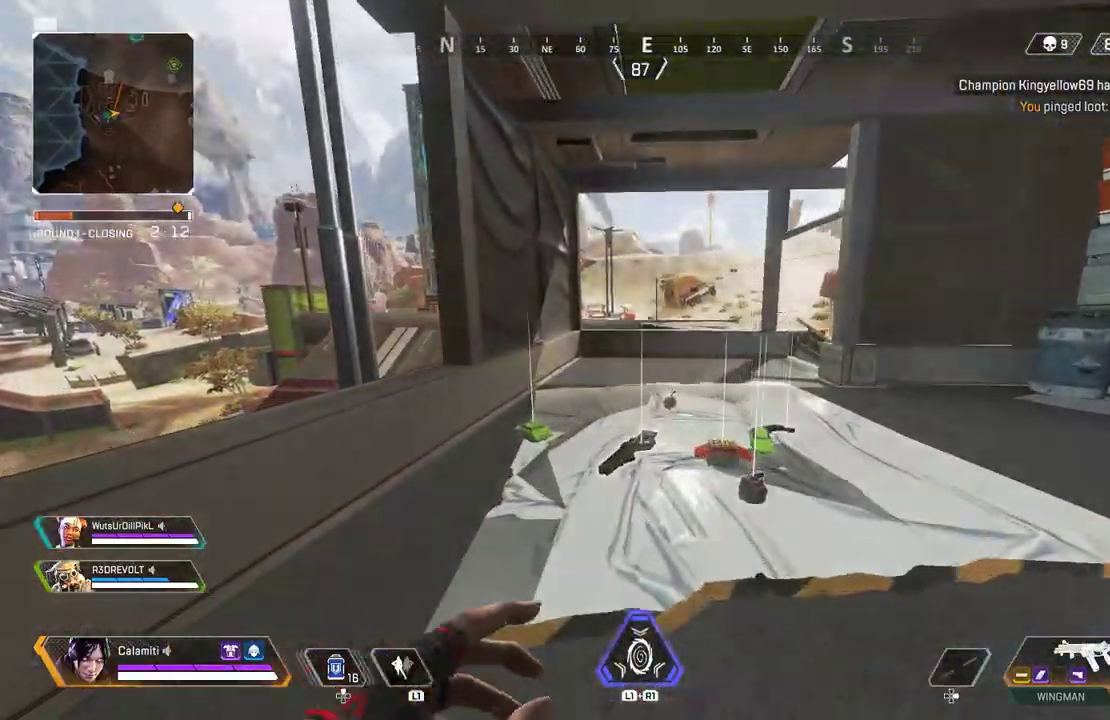
{"buttons": [], "left_stick": "up", "right_stick": "left", "events": [[100, "CIRCLE", "down"], [350, "CROSS", "down"], [367, "CIRCLE", "up"], [417, "right_stick", "left"], [450, "CROSS", "up"]]}
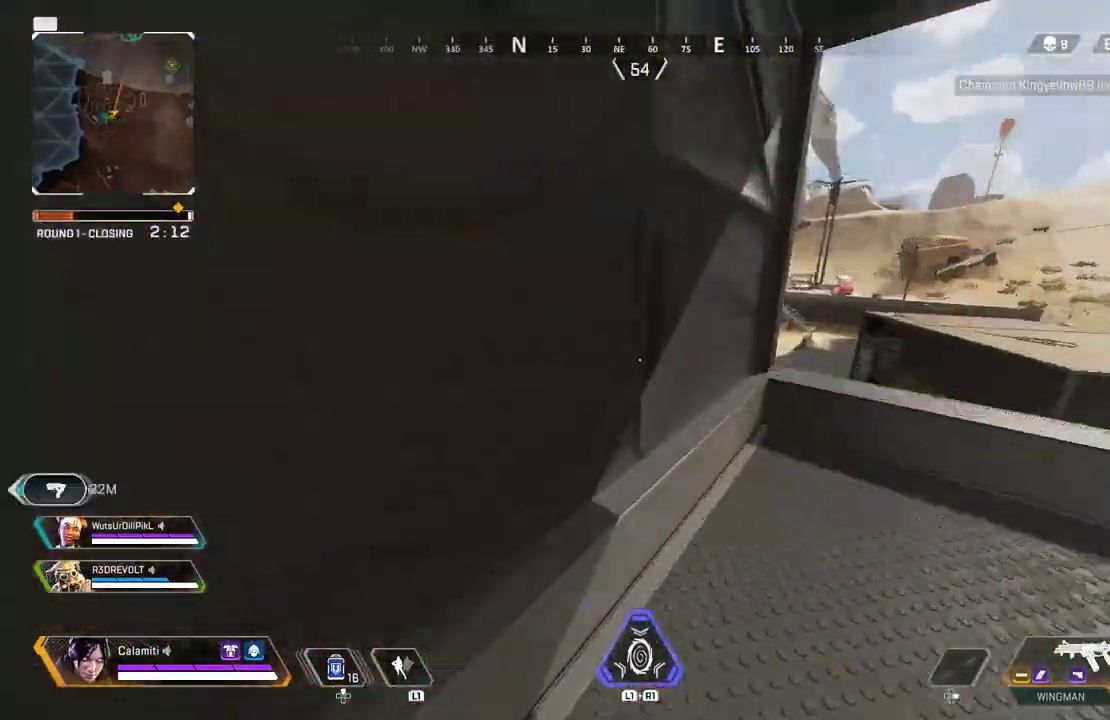
{"buttons": ["CROSS"], "left_stick": "right", "right_stick": "down-right", "events": [[150, "right_stick", "up-left"], [333, "CROSS", "down"], [333, "left_stick", "down-right"], [350, "right_stick", "down-right"], [383, "CROSS", "up"], [450, "CROSS", "down"], [500, "left_stick", "right"]]}
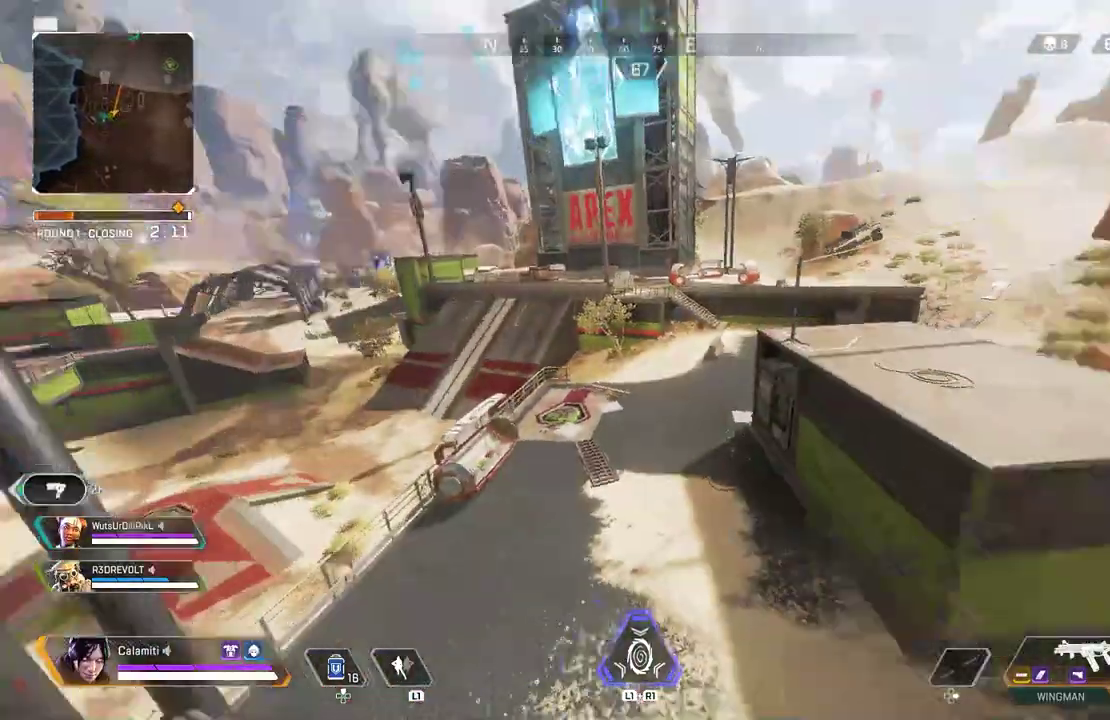
{"buttons": ["CROSS"], "left_stick": "up-left", "right_stick": "center", "events": [[33, "right_stick", "right"], [133, "right_stick", "center"], [317, "left_stick", "up"], [417, "left_stick", "up-left"]]}
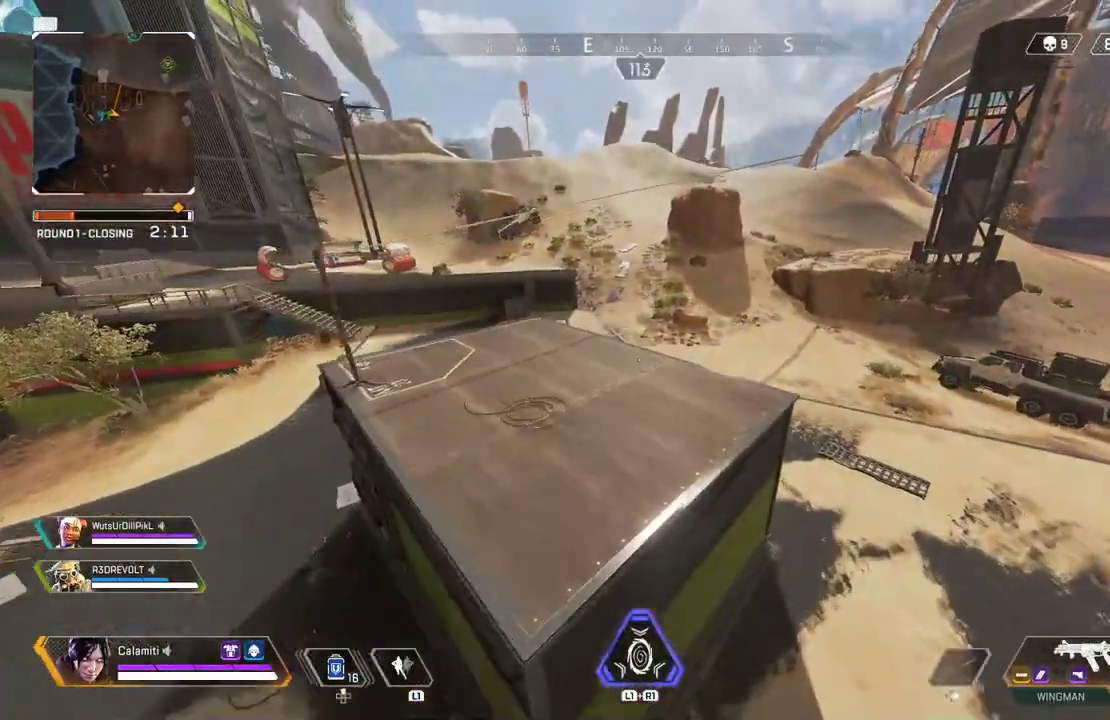
{"buttons": [], "left_stick": "up", "right_stick": "center", "events": [[233, "left_stick", "up"], [300, "CROSS", "up"], [333, "L3", "down"], [467, "L3", "up"]]}
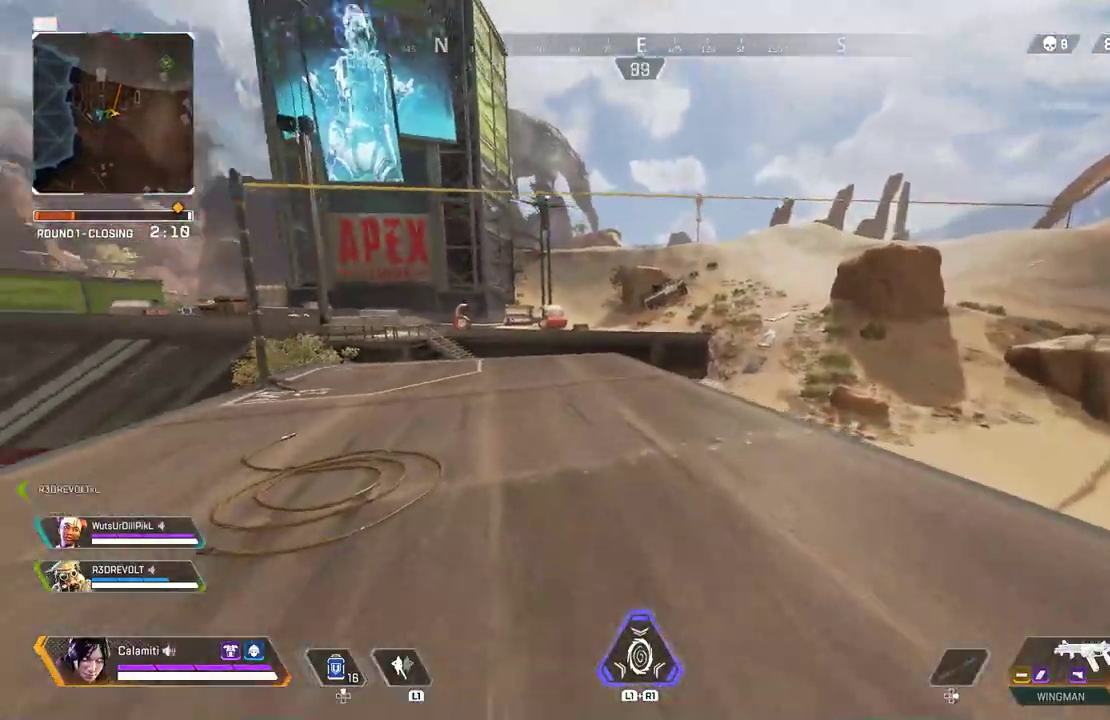
{"buttons": [], "left_stick": "up", "right_stick": "center", "events": []}
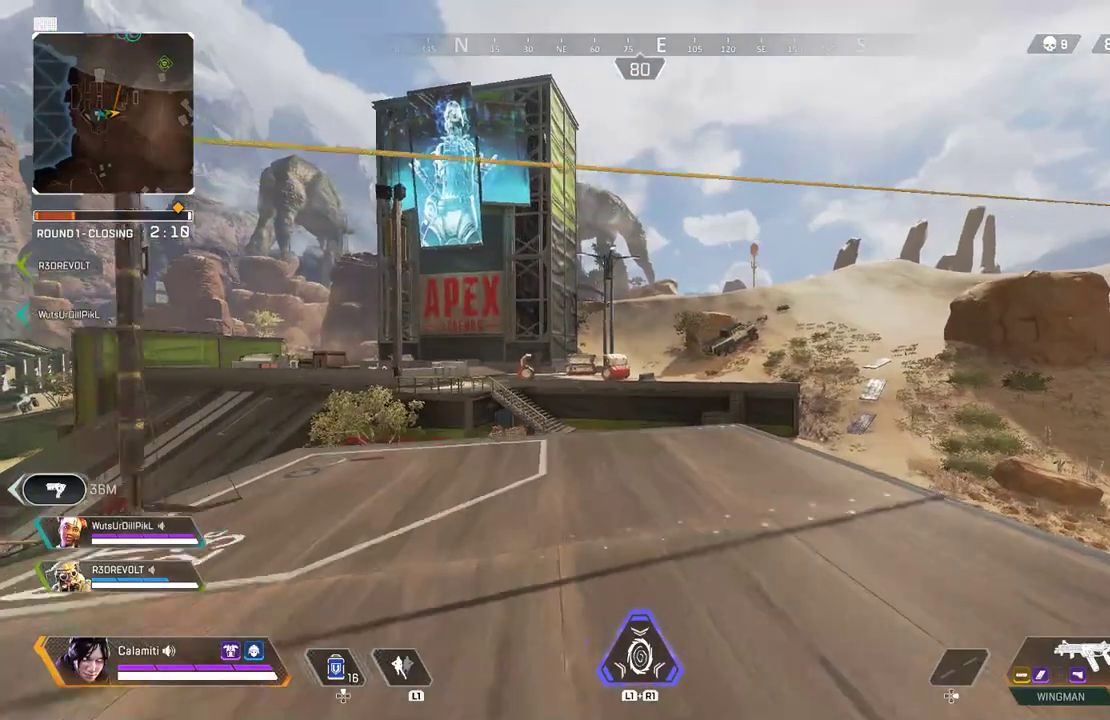
{"buttons": [], "left_stick": "up", "right_stick": "center", "events": []}
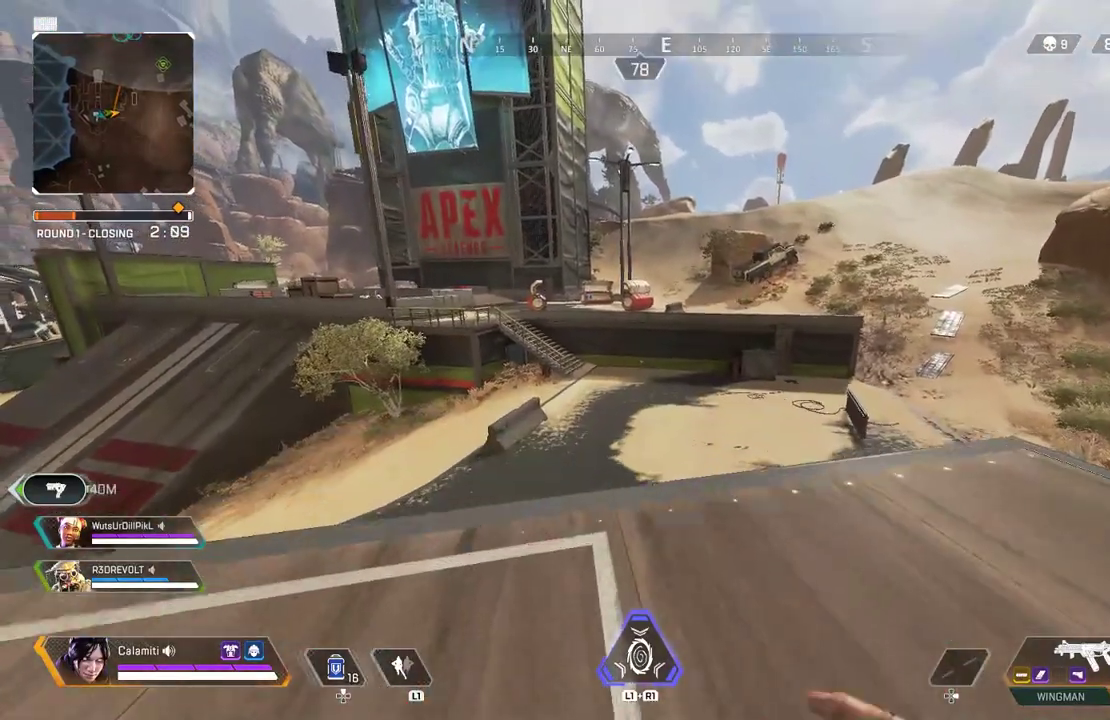
{"buttons": ["CIRCLE"], "left_stick": "center", "right_stick": "center", "events": [[100, "left_stick", "center"], [217, "right_stick", "right"], [267, "CIRCLE", "down"], [367, "CIRCLE", "up"], [367, "right_stick", "center"], [417, "CIRCLE", "down"]]}
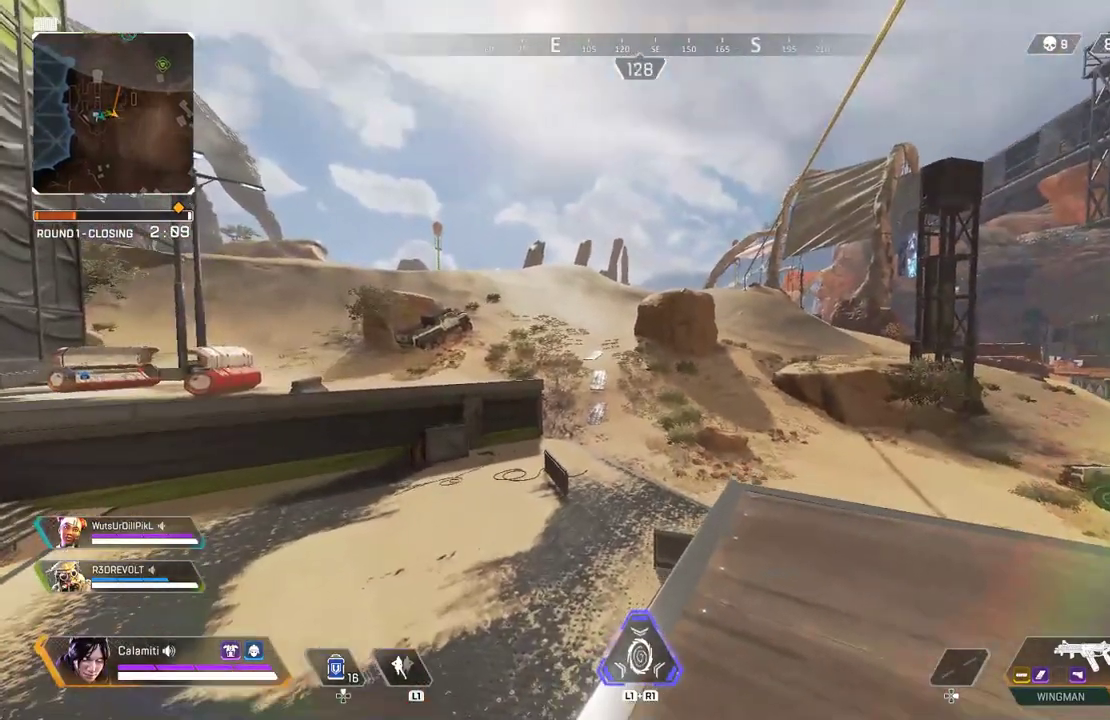
{"buttons": [], "left_stick": "center", "right_stick": "center", "events": [[33, "CIRCLE", "up"], [150, "left_stick", "right"], [367, "left_stick", "center"]]}